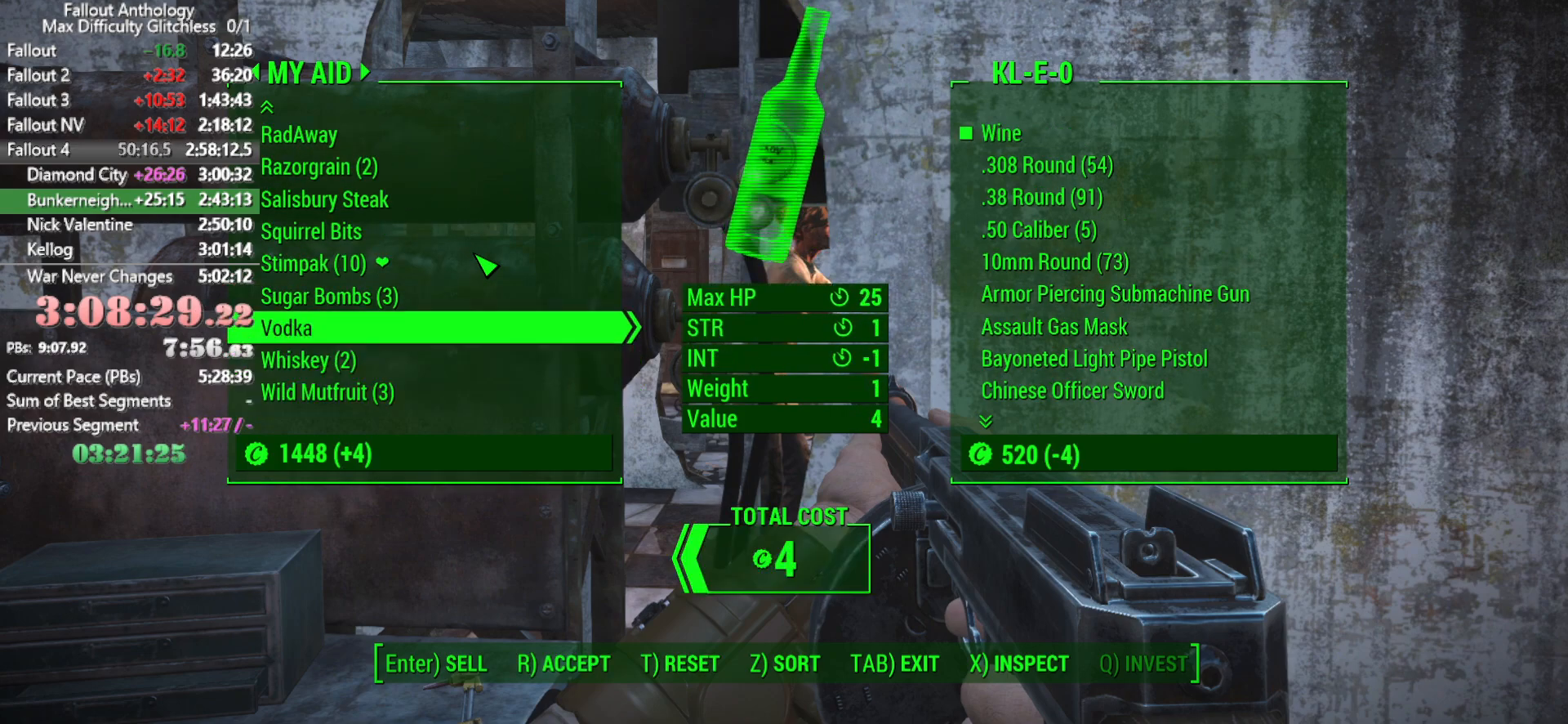
Gameplay with keyboard and mouse; each line is a JSON object with the keys and mouse buttons held at the frame after it. "events" lists presses ("down") and releases ("up") of "1", "2", "3", "4", "5", "a", "alt", "c", "caps_lock", "ctrl", "d", "down", "e", "f", "g", "left", "q", "r", "return", "right", "s", "shift", "space", "t", "tab", "up", "v", "w", "x", "z", "mouse_left", "mouse_right", "mouse_mb4", "mouse_mb5", "mouse_wheel_up" and "mouse_wheel_down" between this image and that frame as [ms after this image, input, new state], when the widget could be followed in between. "mouse_left", "mouse_right", "mouse_mb4", "mouse_mb5", "mouse_wheel_up", "mouse_wheel_down" = the "left", "right", "mb4", "mb5", "wheel_up", "wheel_down" buttons of the "mouse" list. No other keys are recorded. Not read: mouse_move.
{"keys": ["up"], "mouse": [], "events": [[66, "up", "up"], [250, "up", "down"], [400, "up", "up"], [450, "up", "down"]]}
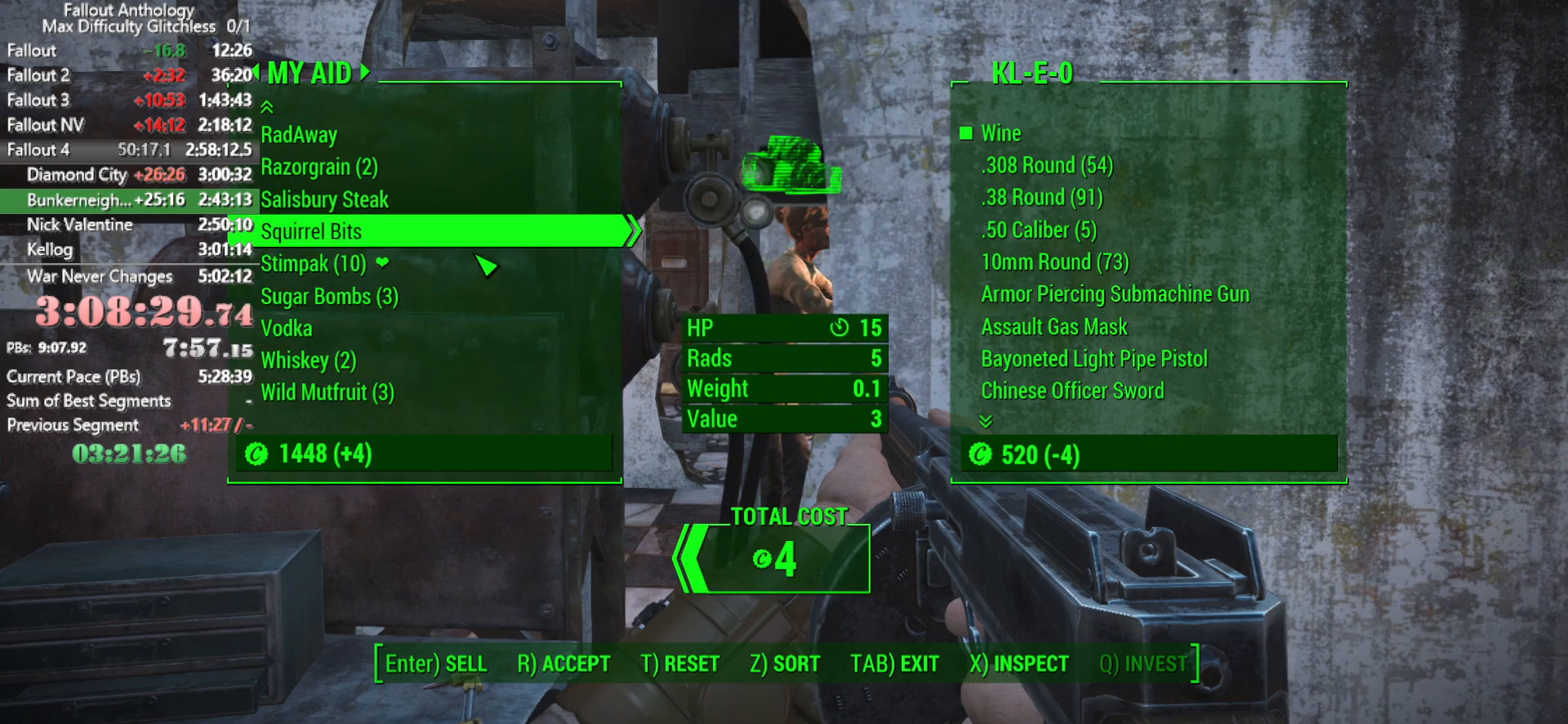
{"keys": [], "mouse": [], "events": [[33, "up", "up"], [83, "up", "down"], [216, "up", "up"], [266, "up", "down"], [366, "up", "up"], [416, "up", "down"], [500, "up", "up"]]}
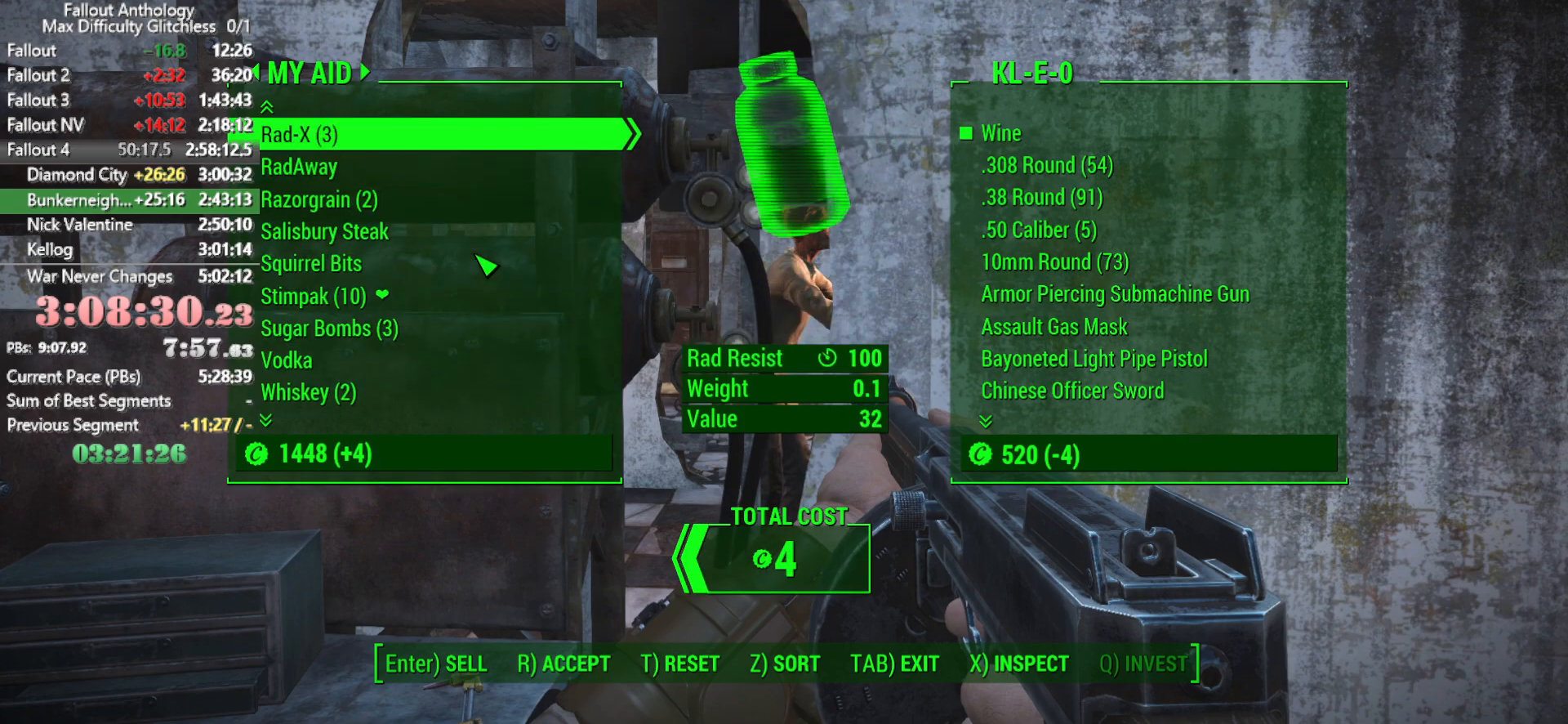
{"keys": [], "mouse": [], "events": [[50, "up", "down"], [183, "up", "up"], [233, "up", "down"], [333, "up", "up"]]}
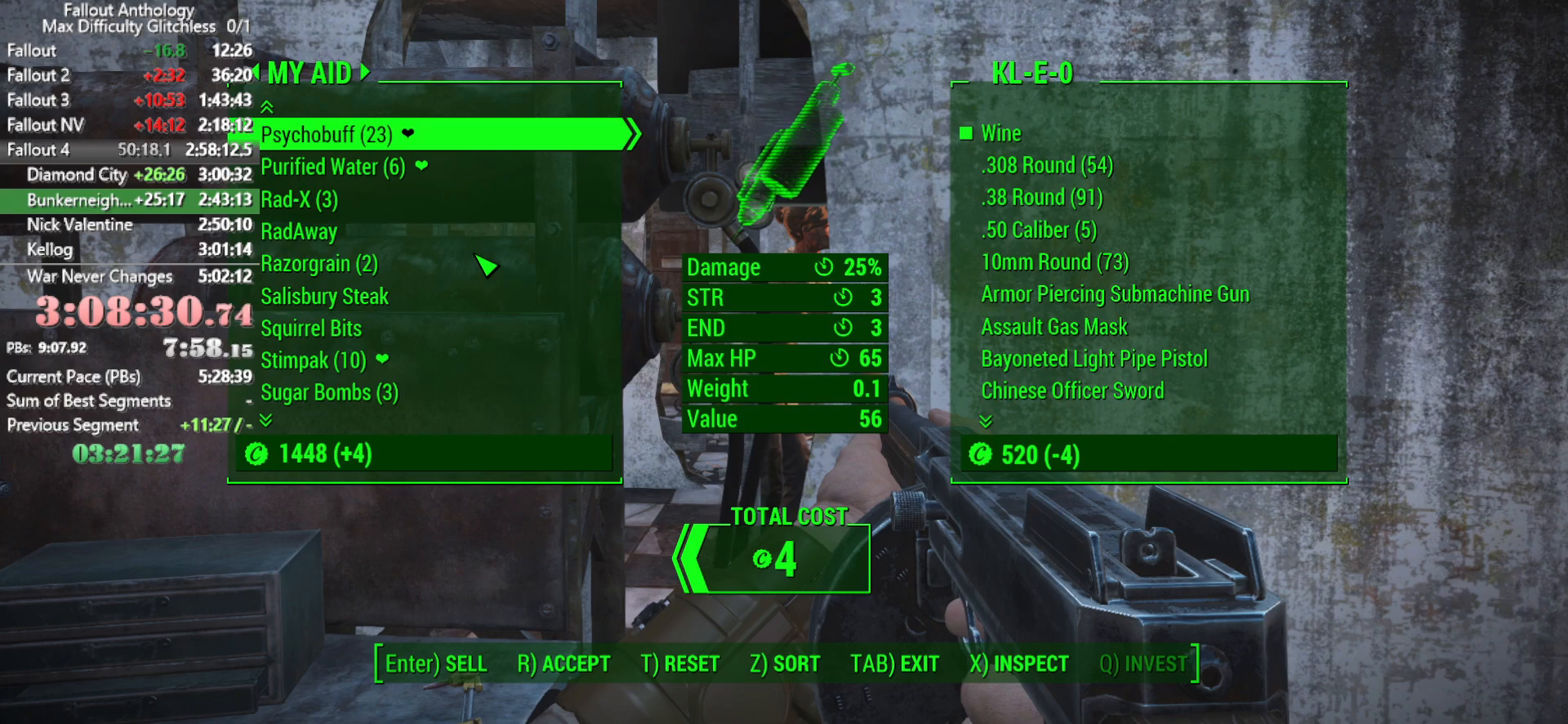
{"keys": ["up"], "mouse": [], "events": [[116, "down", "down"], [216, "down", "up"], [300, "down", "down"], [400, "down", "up"], [433, "up", "down"]]}
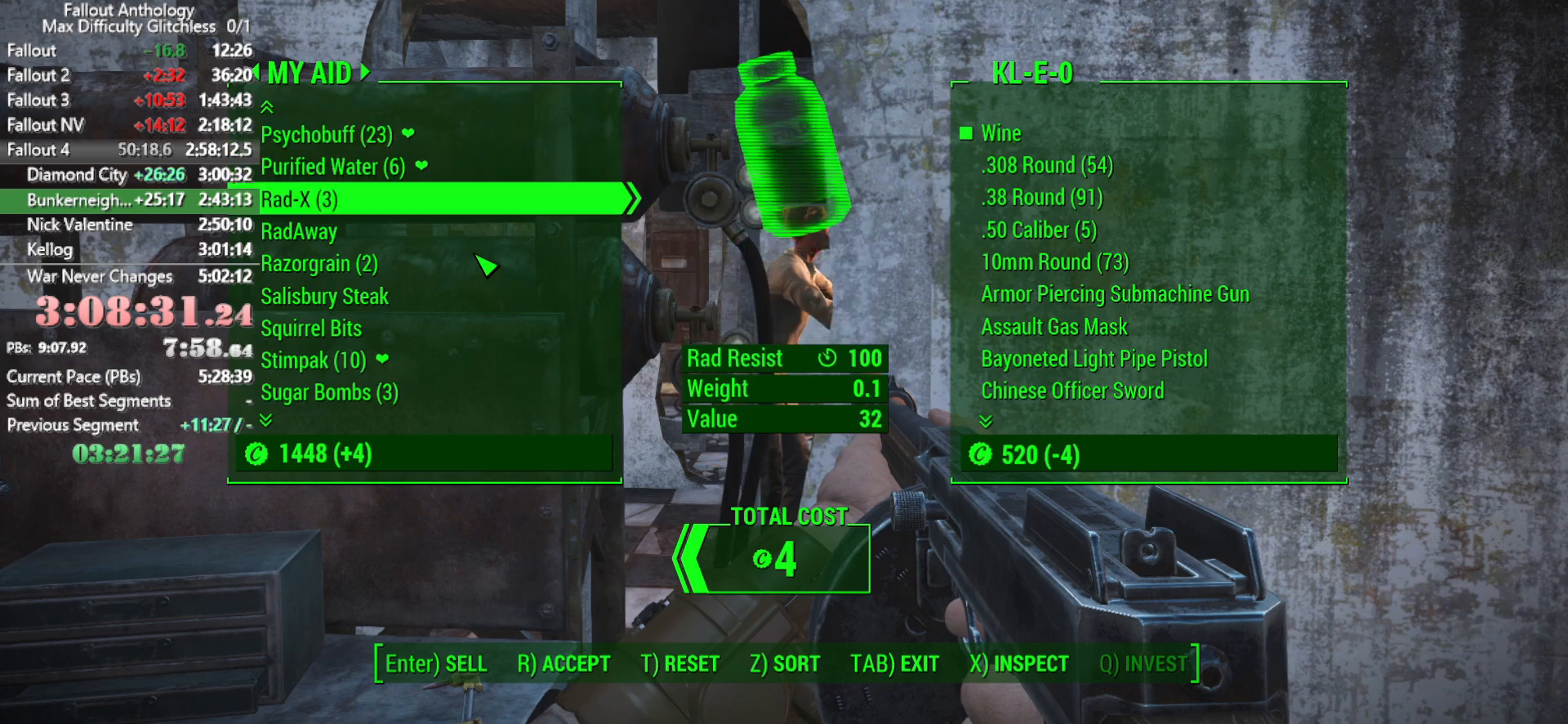
{"keys": [], "mouse": [], "events": [[450, "up", "up"]]}
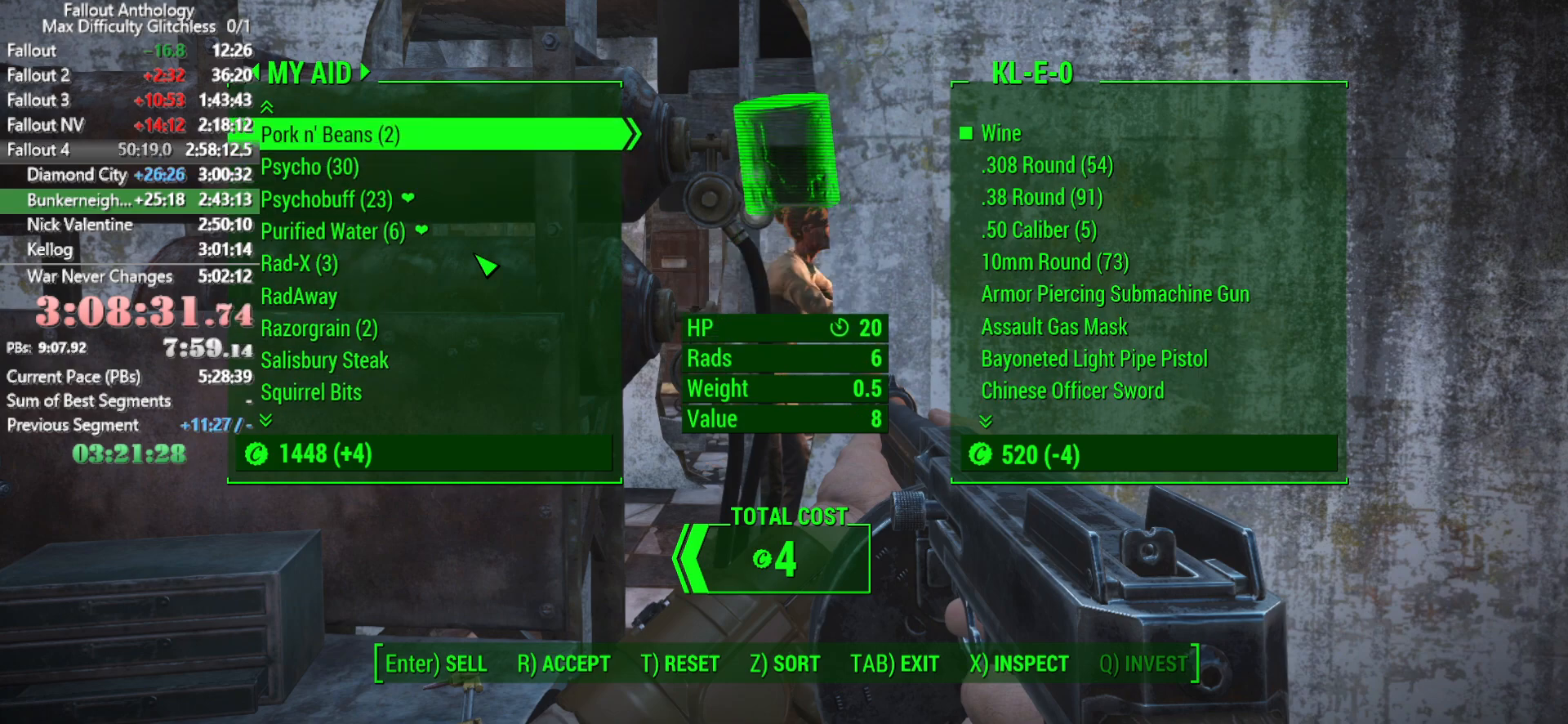
{"keys": [], "mouse": [], "events": [[283, "down", "down"], [383, "down", "up"]]}
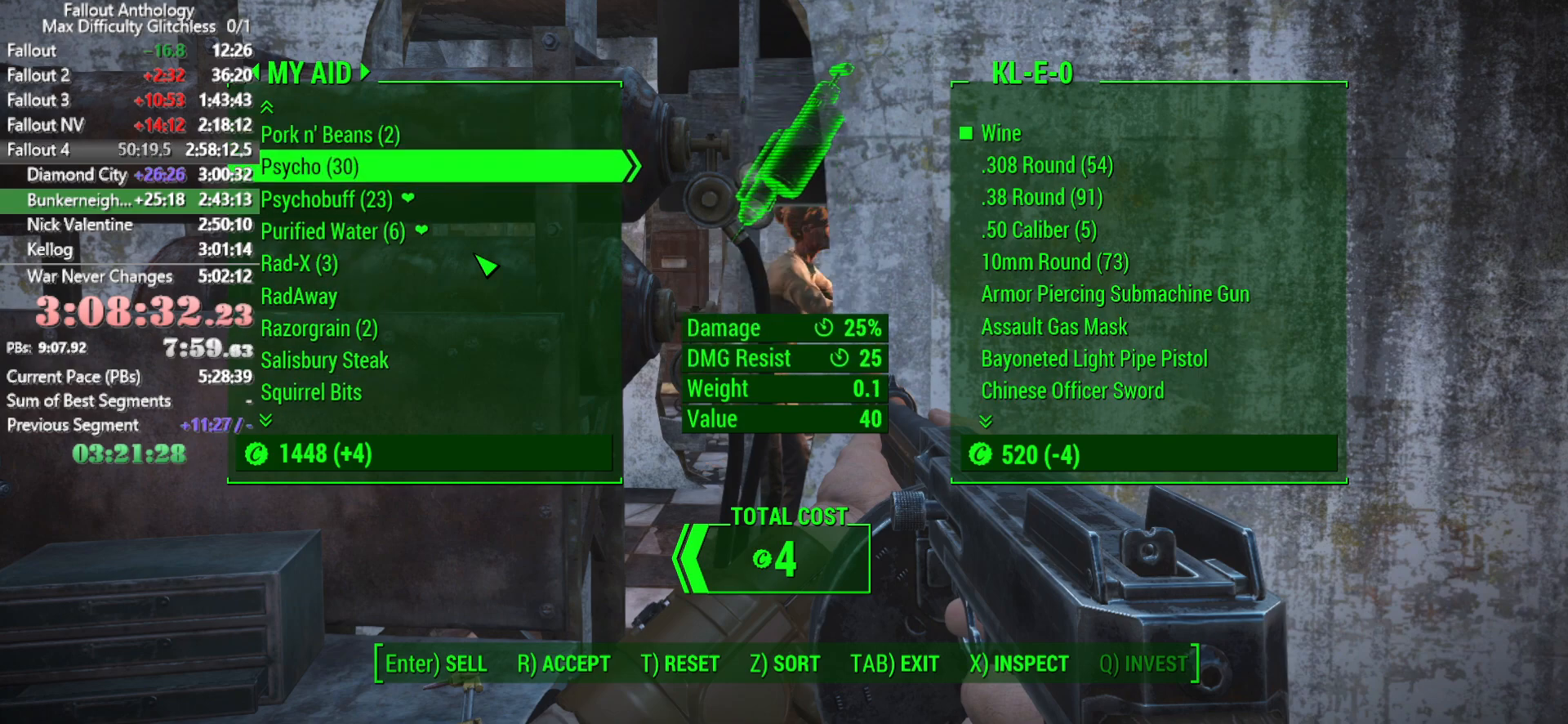
{"keys": [], "mouse": [], "events": [[300, "e", "down"], [400, "e", "up"]]}
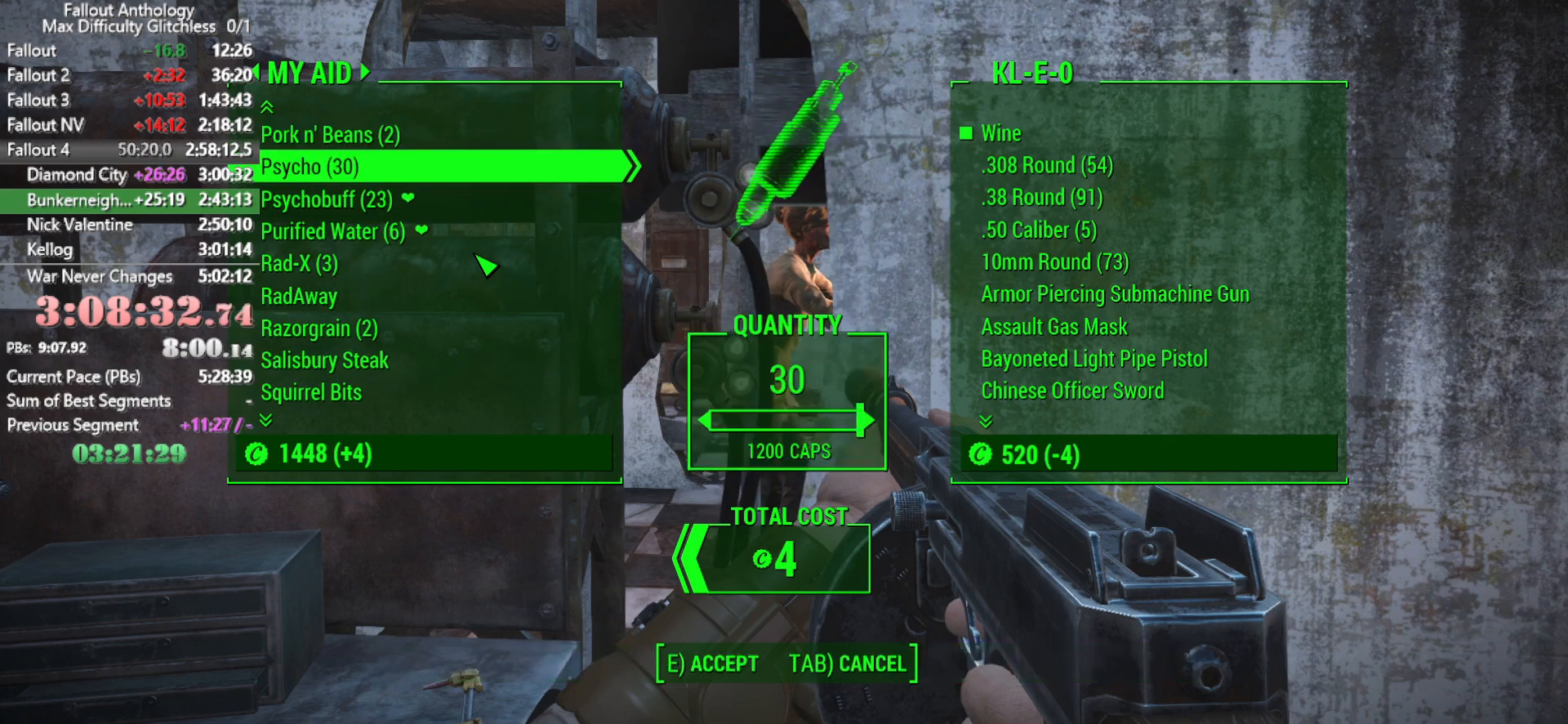
{"keys": ["left"], "mouse": [], "events": [[316, "left", "down"]]}
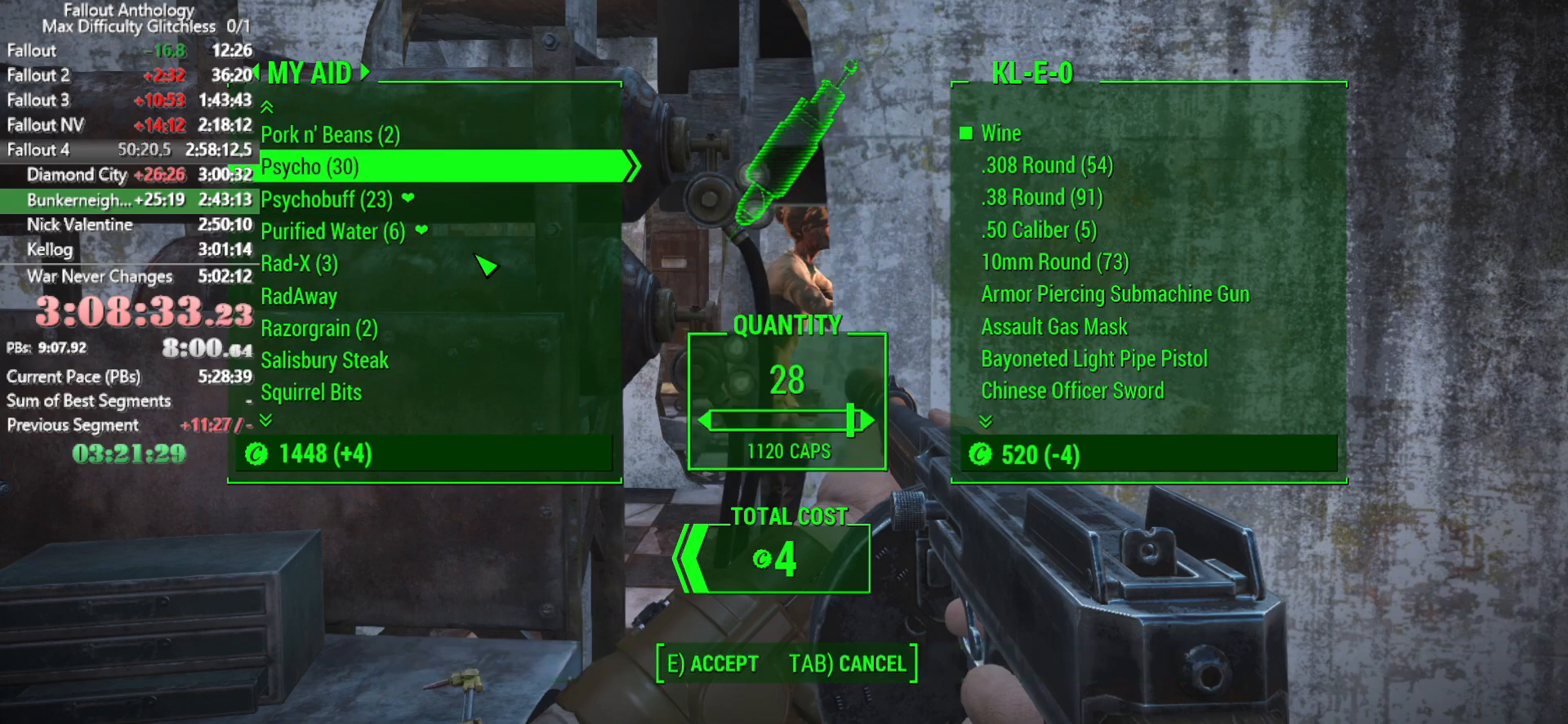
{"keys": [], "mouse": [], "events": [[183, "left", "up"]]}
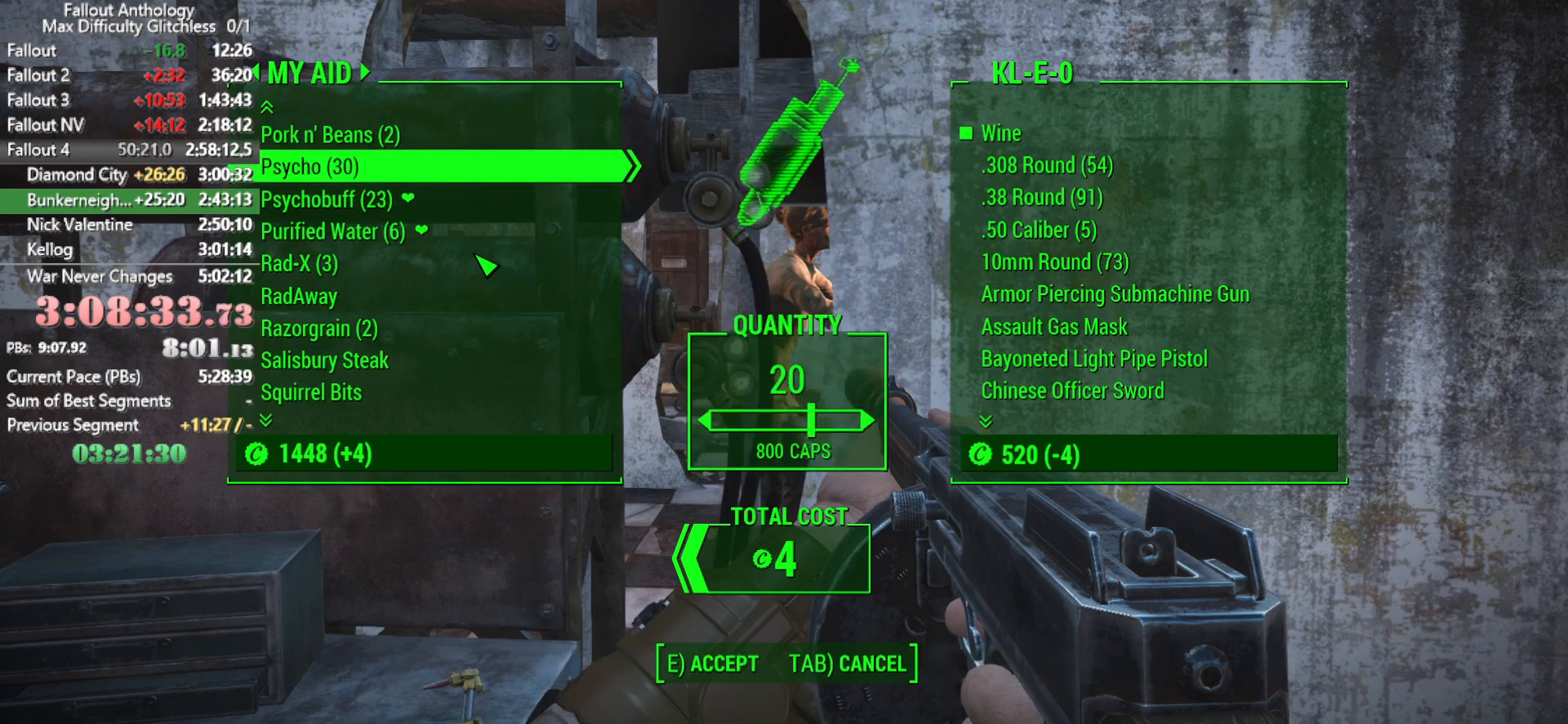
{"keys": [], "mouse": [], "events": [[66, "left", "down"], [166, "left", "up"], [200, "left", "down"], [350, "left", "up"]]}
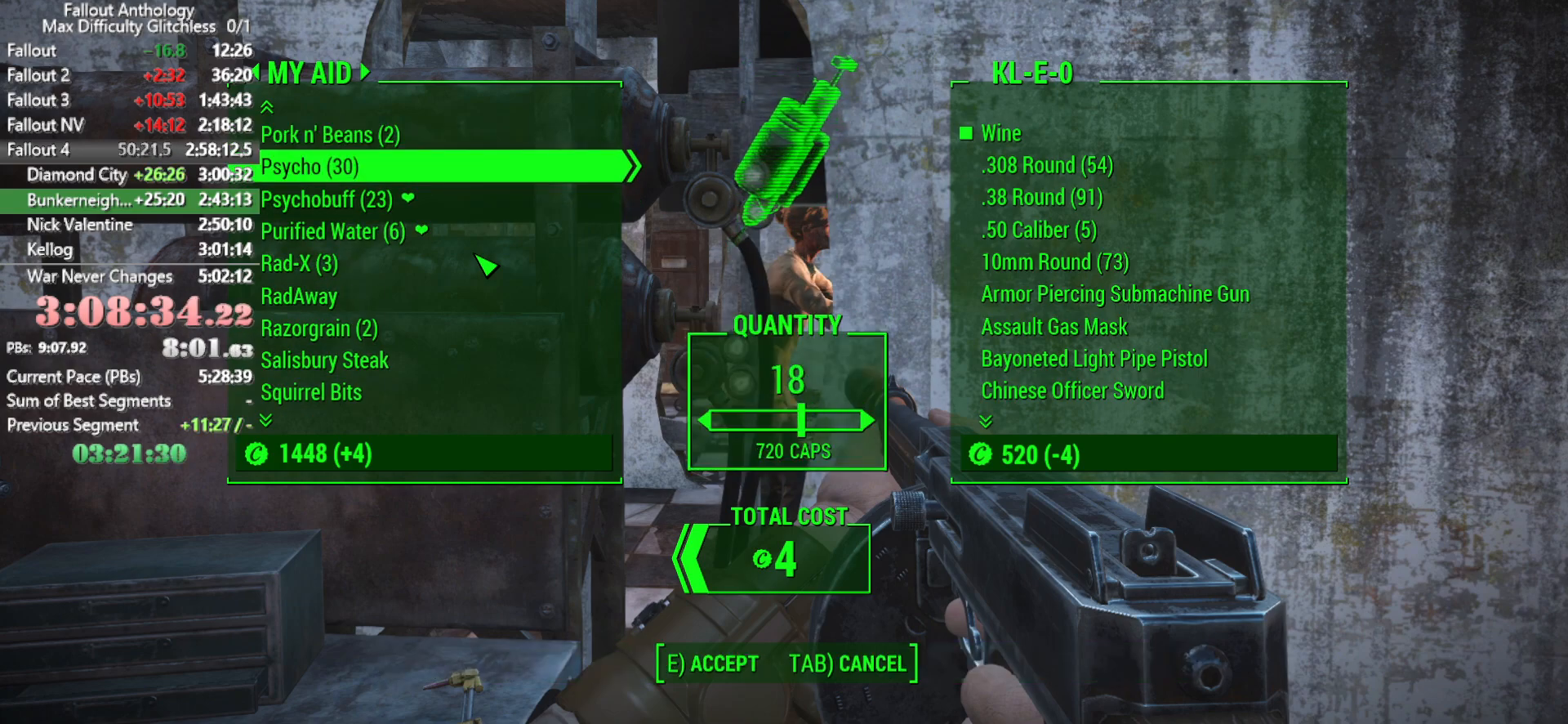
{"keys": ["left"], "mouse": [], "events": [[133, "left", "down"], [416, "left", "up"], [450, "left", "down"]]}
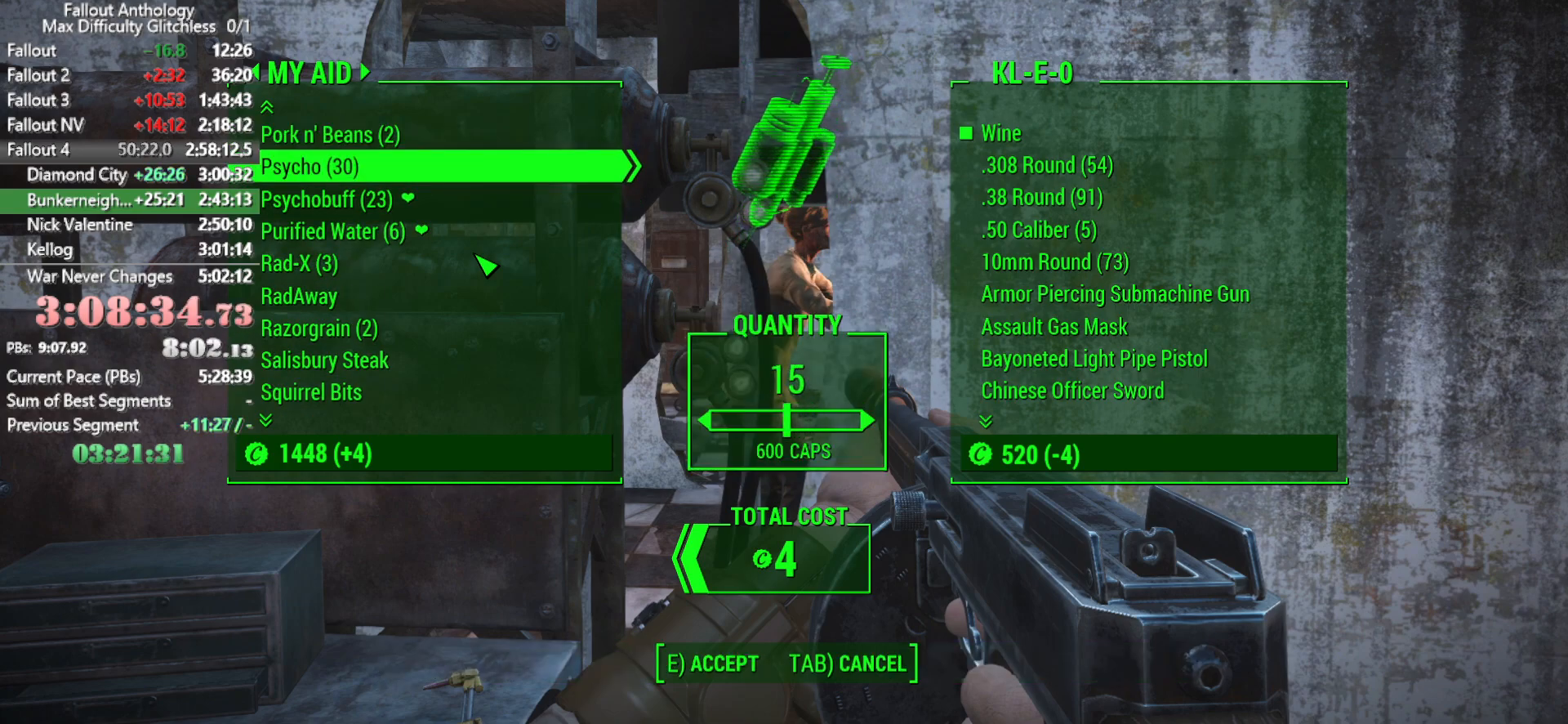
{"keys": [], "mouse": [], "events": [[100, "left", "up"]]}
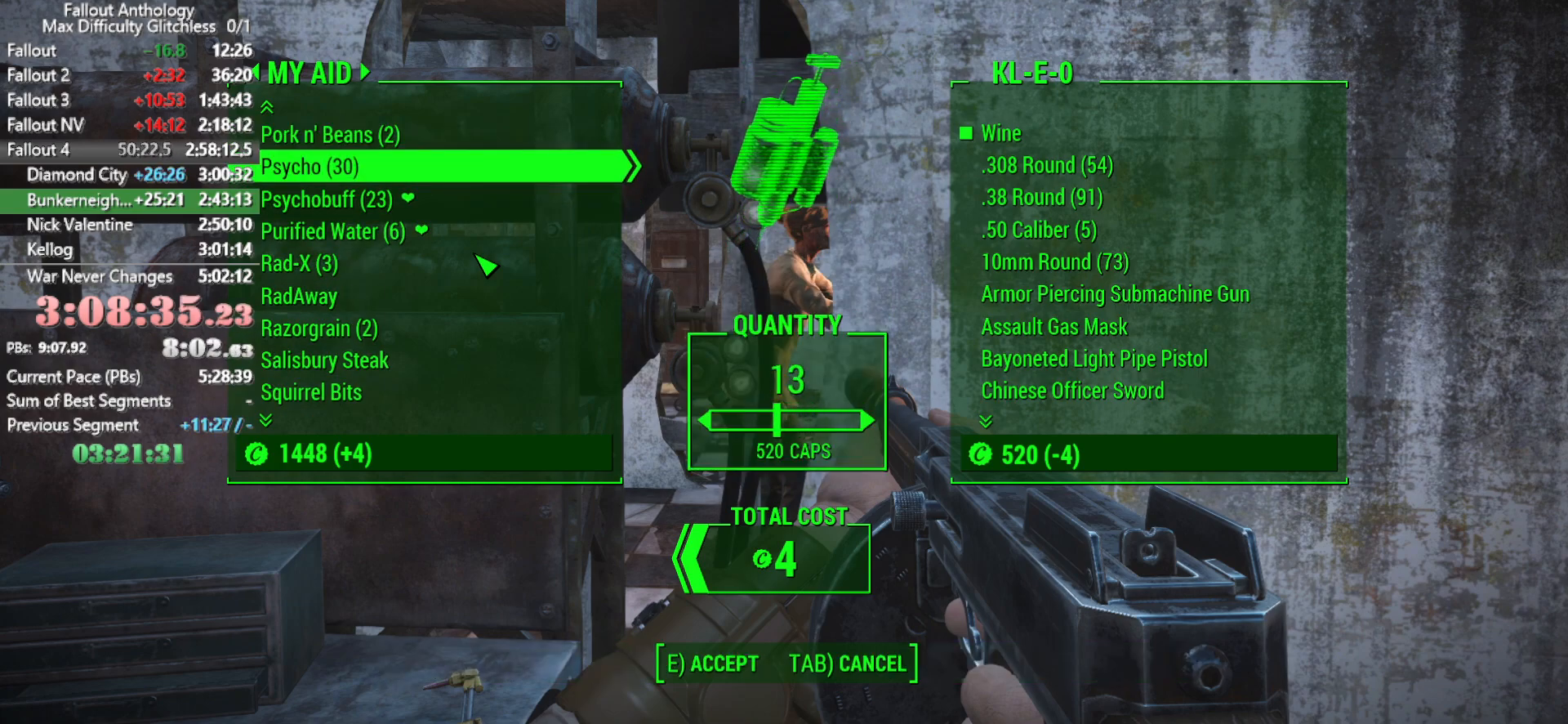
{"keys": ["e"], "mouse": [], "events": [[483, "e", "down"]]}
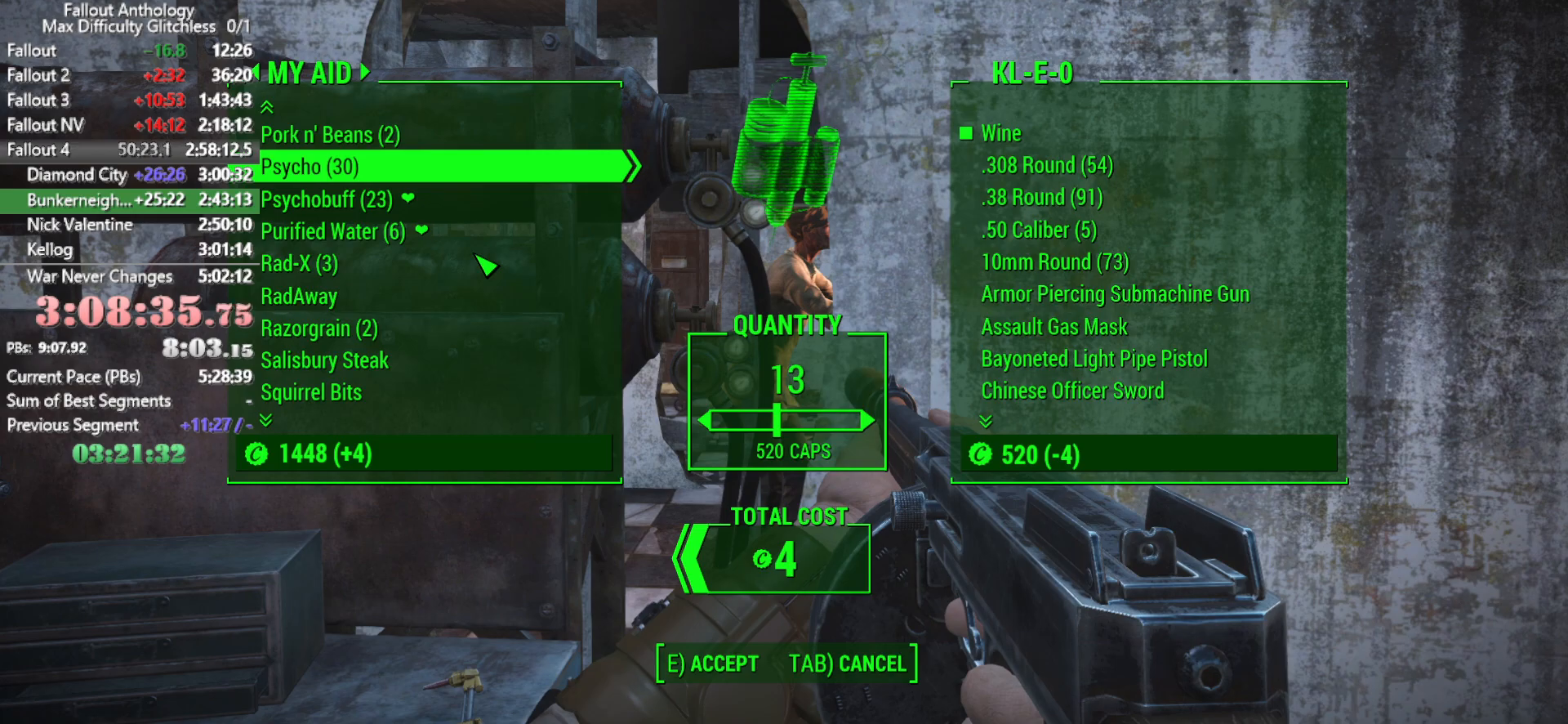
{"keys": ["r"], "mouse": [], "events": [[83, "e", "up"], [500, "r", "down"]]}
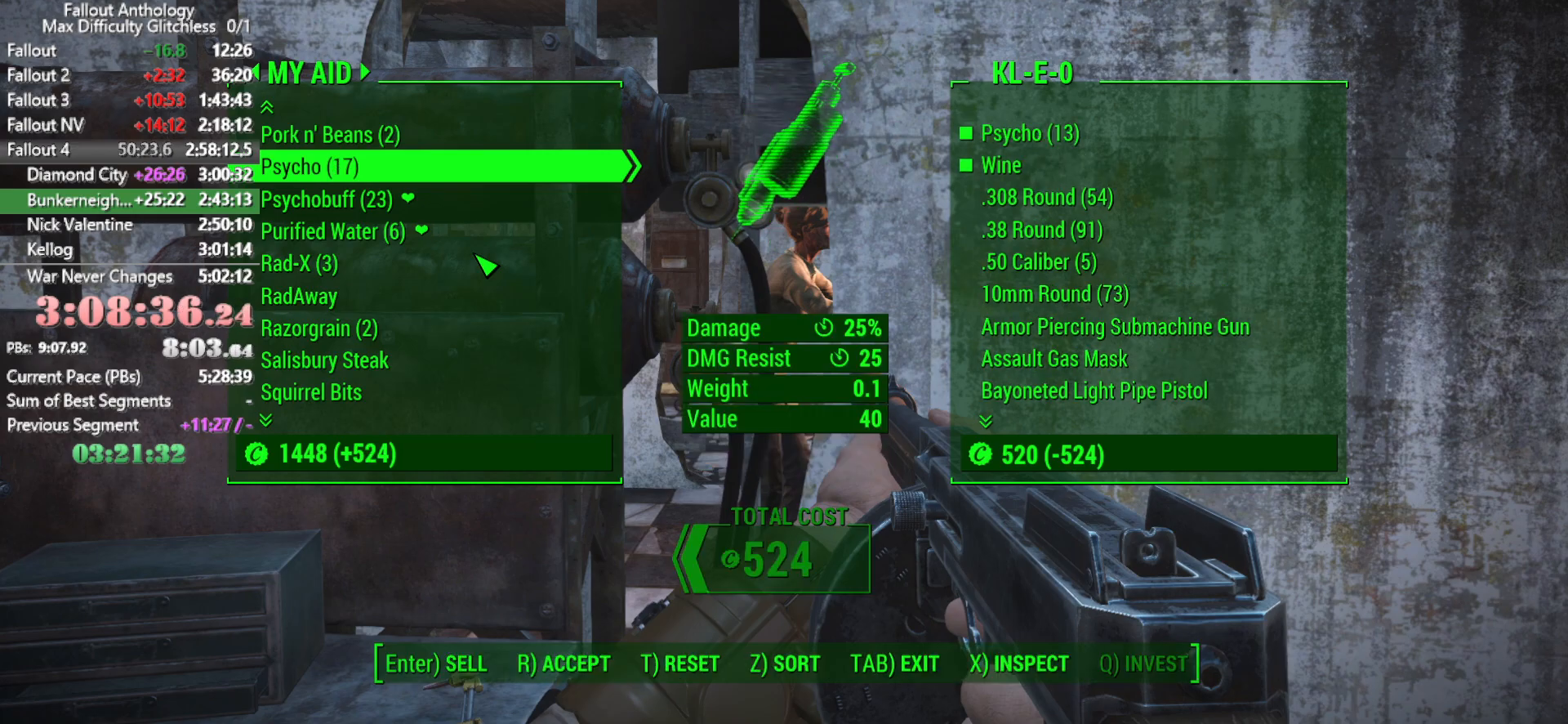
{"keys": [], "mouse": [], "events": [[100, "r", "up"], [150, "return", "down"], [233, "return", "up"], [433, "tab", "down"], [466, "tab", "up"]]}
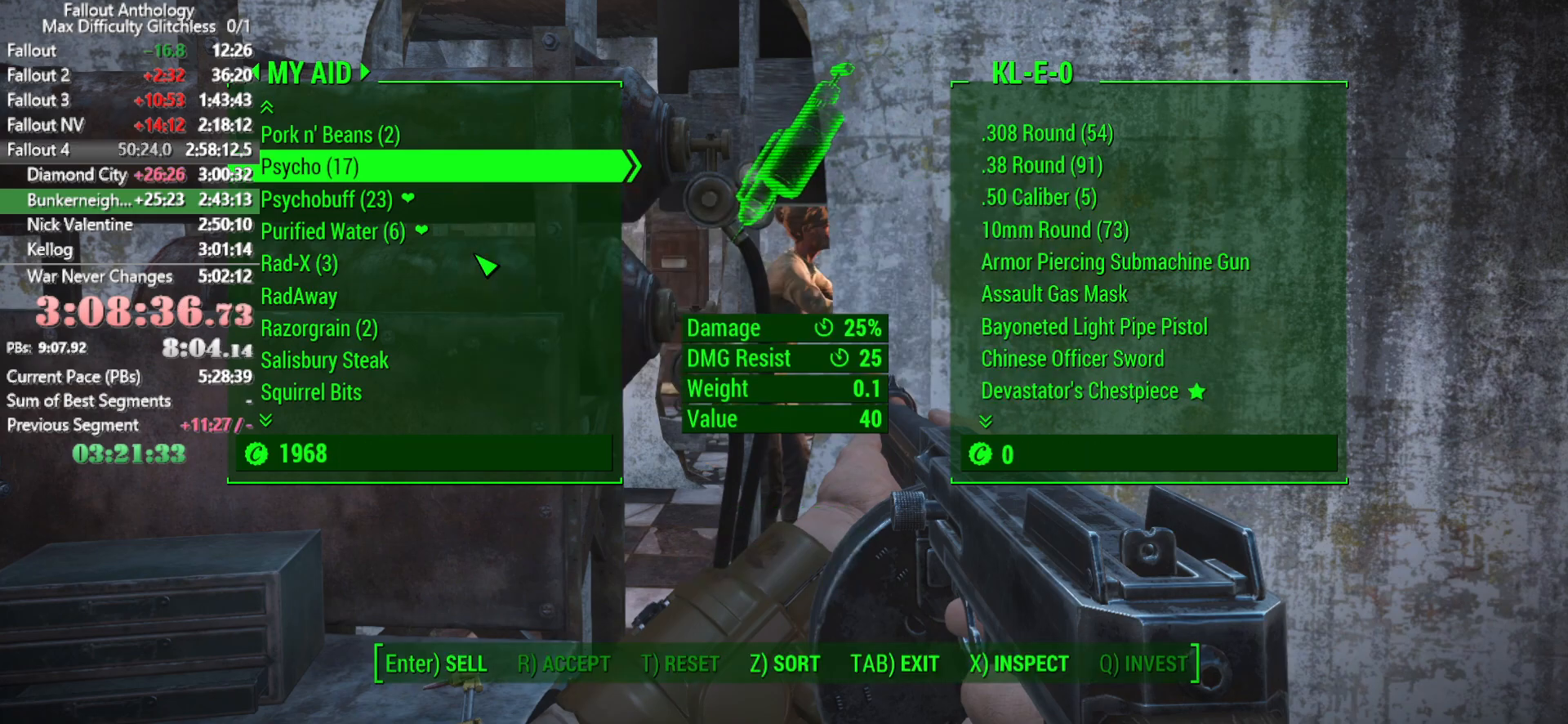
{"keys": ["w"], "mouse": [], "events": [[66, "w", "down"]]}
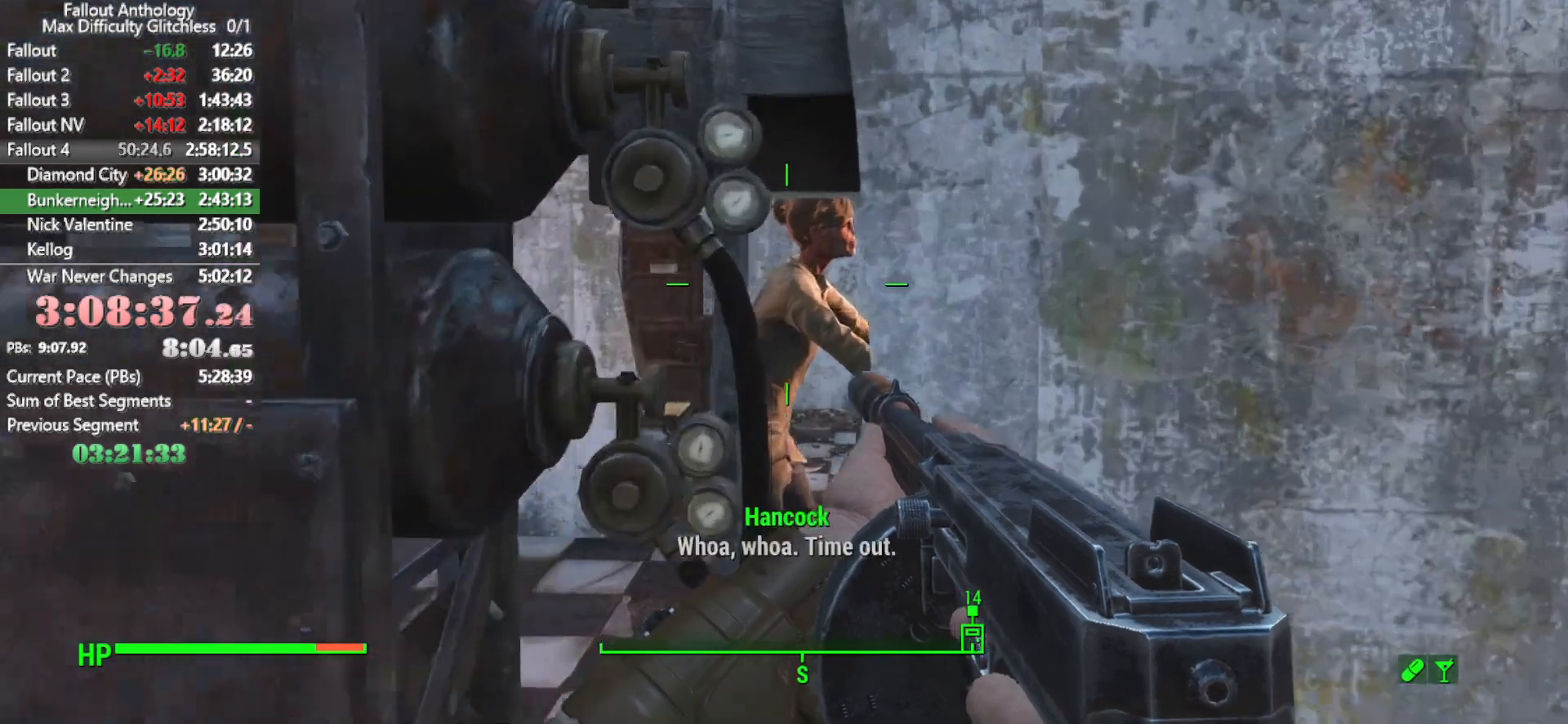
{"keys": [], "mouse": [], "events": [[33, "w", "up"], [366, "e", "down"], [450, "e", "up"]]}
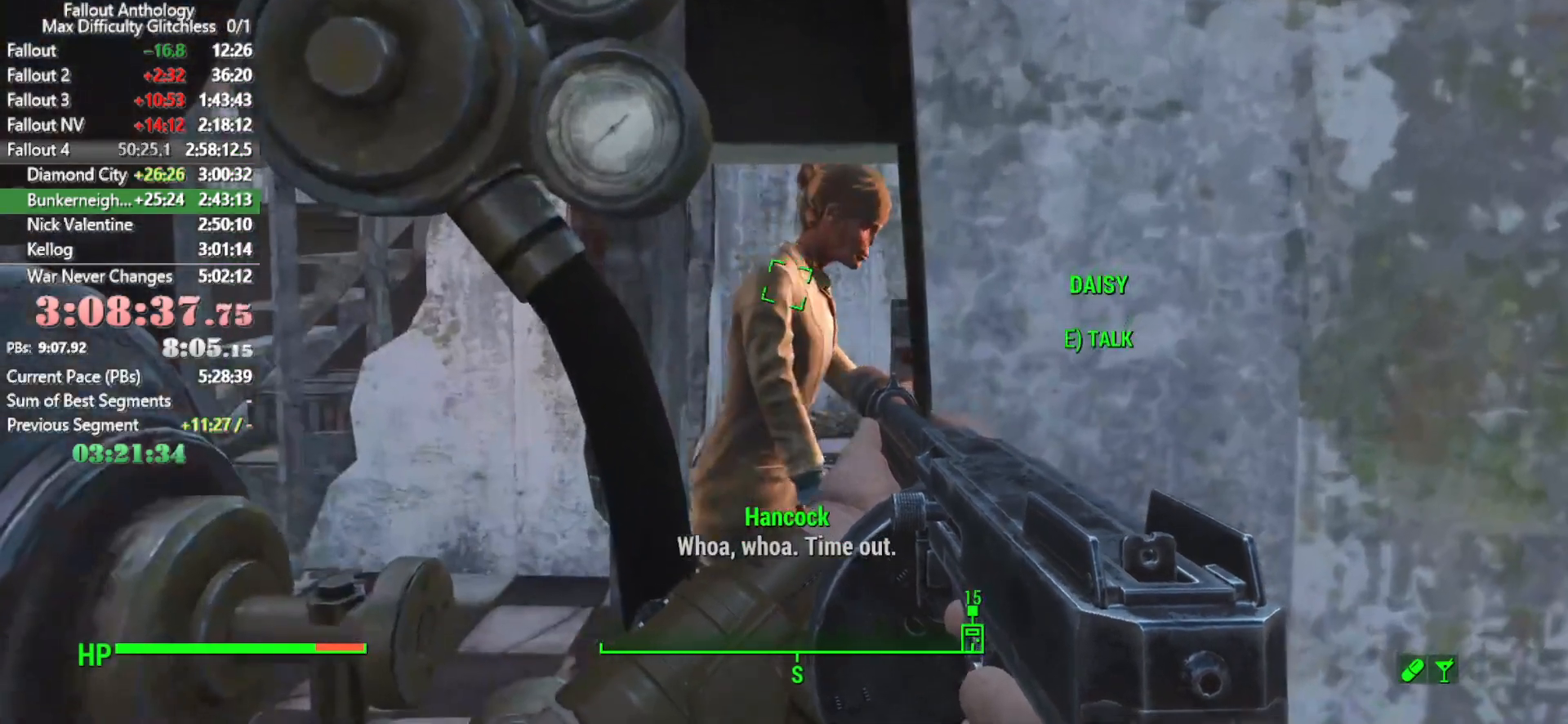
{"keys": [], "mouse": [], "events": []}
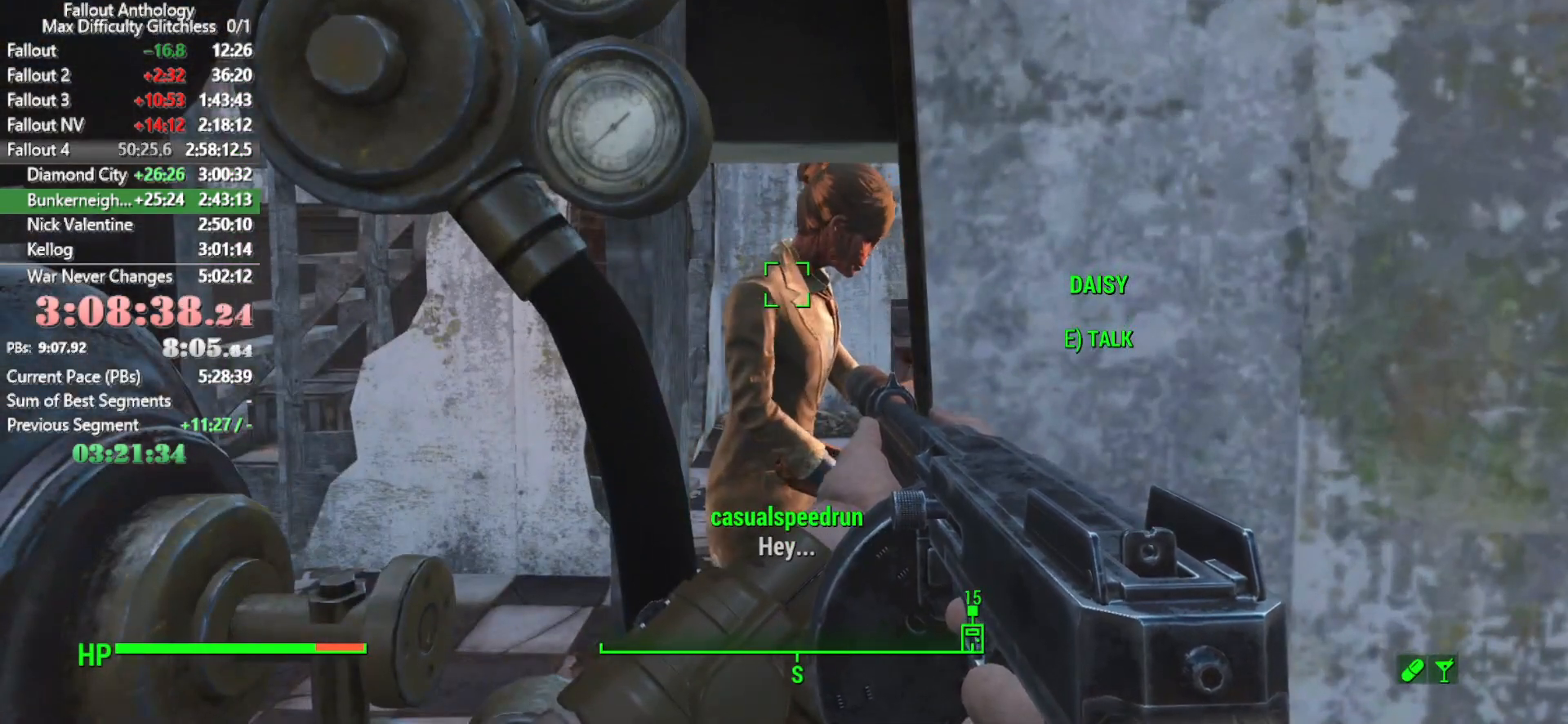
{"keys": ["down"], "mouse": [], "events": [[483, "down", "down"]]}
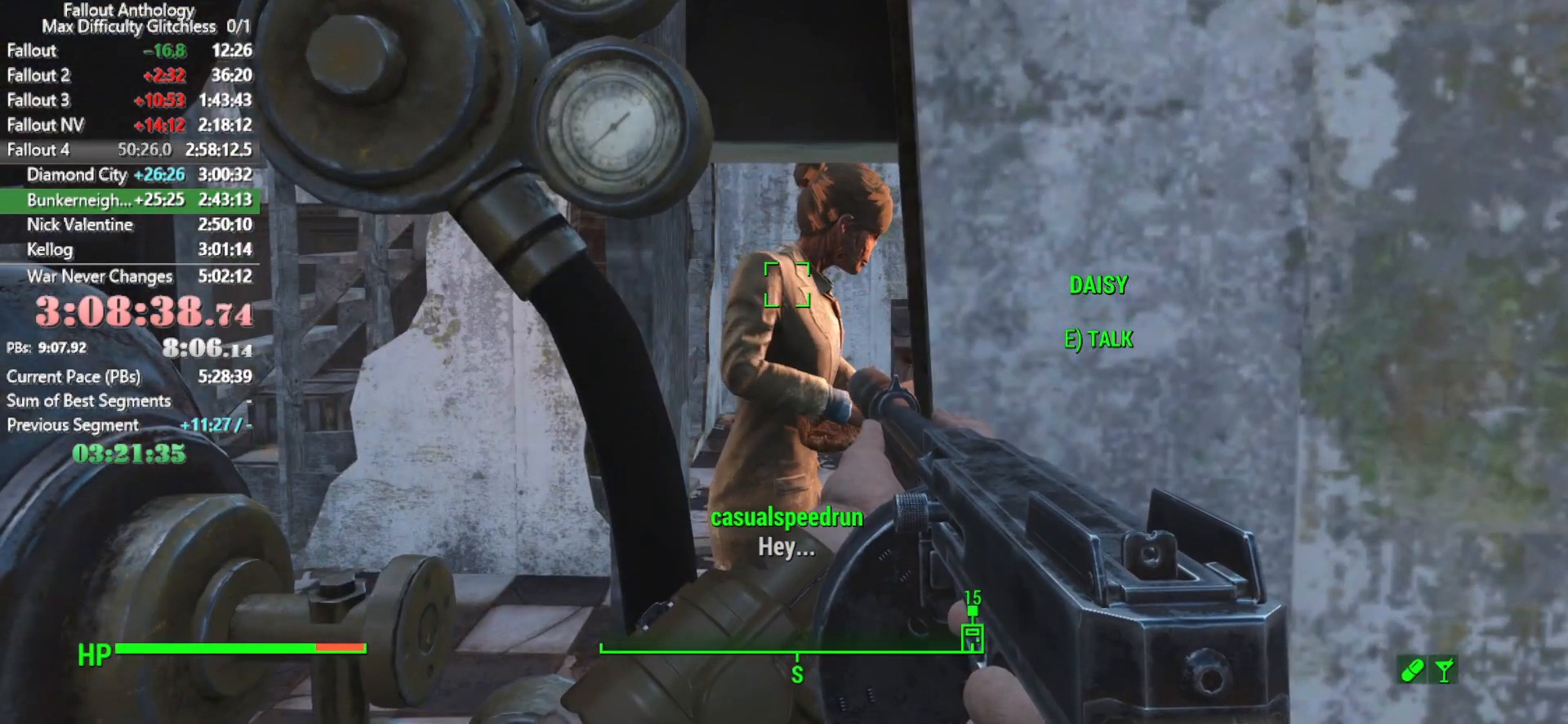
{"keys": ["down"], "mouse": [], "events": [[33, "down", "up"], [133, "down", "down"], [216, "down", "up"], [266, "down", "down"], [450, "down", "up"], [500, "down", "down"]]}
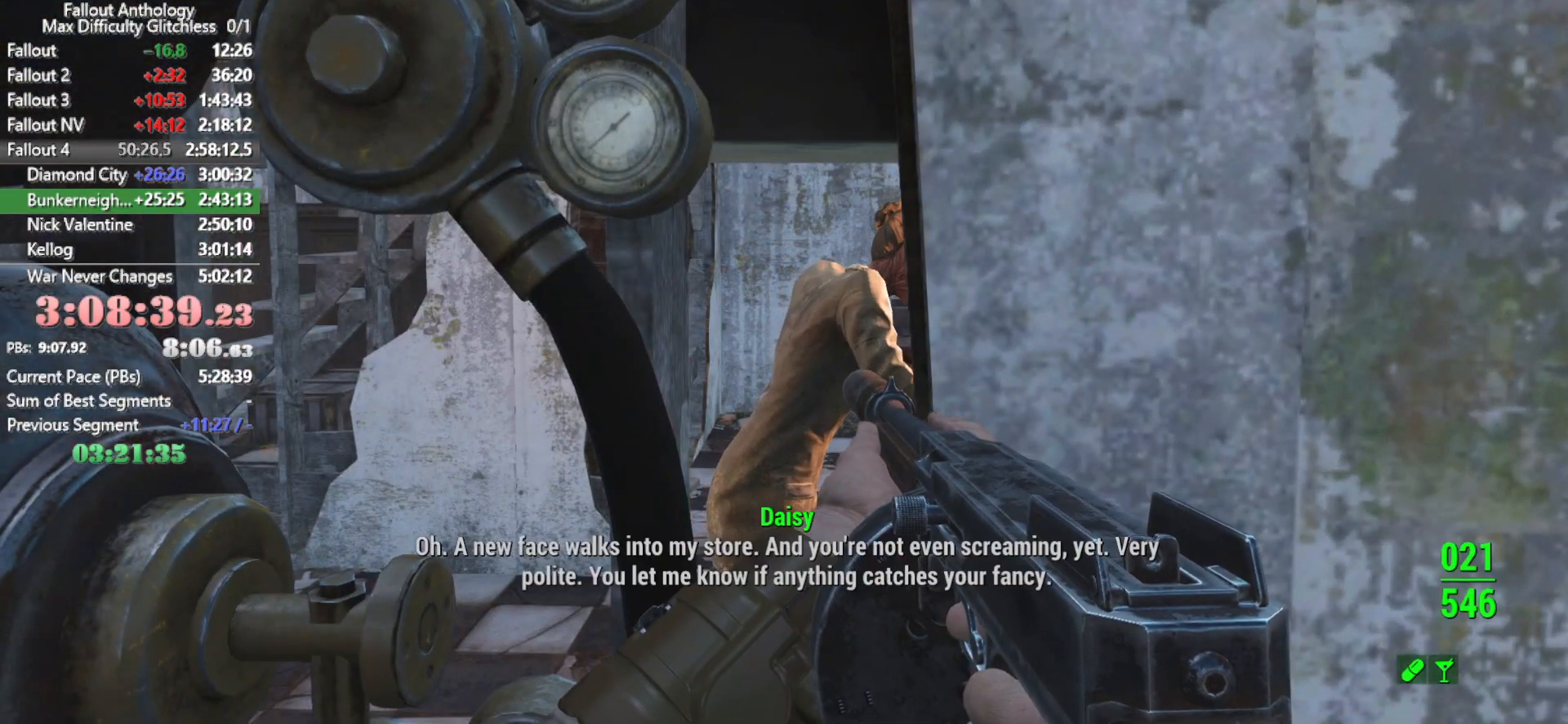
{"keys": [], "mouse": [], "events": [[100, "down", "up"], [150, "down", "down"], [233, "down", "up"]]}
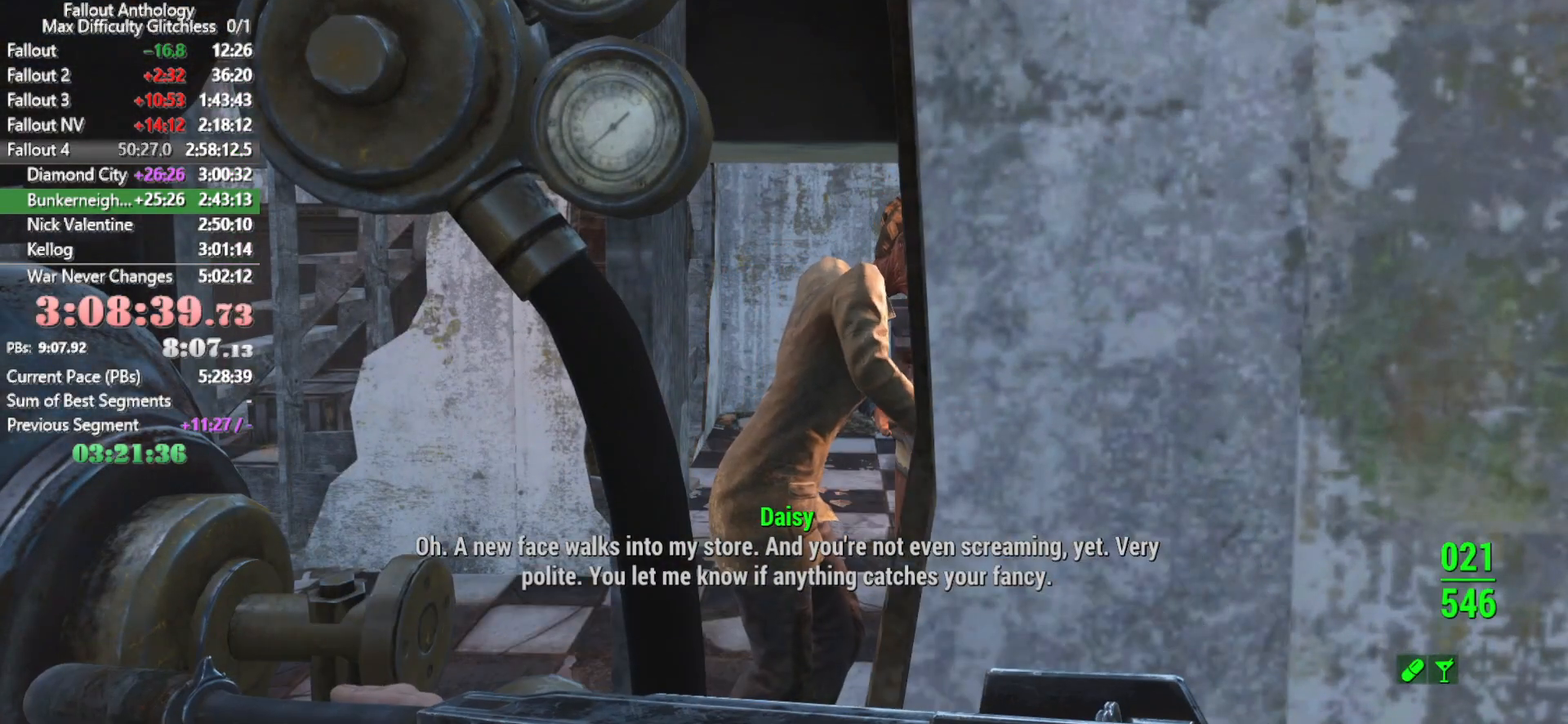
{"keys": [], "mouse": [], "events": []}
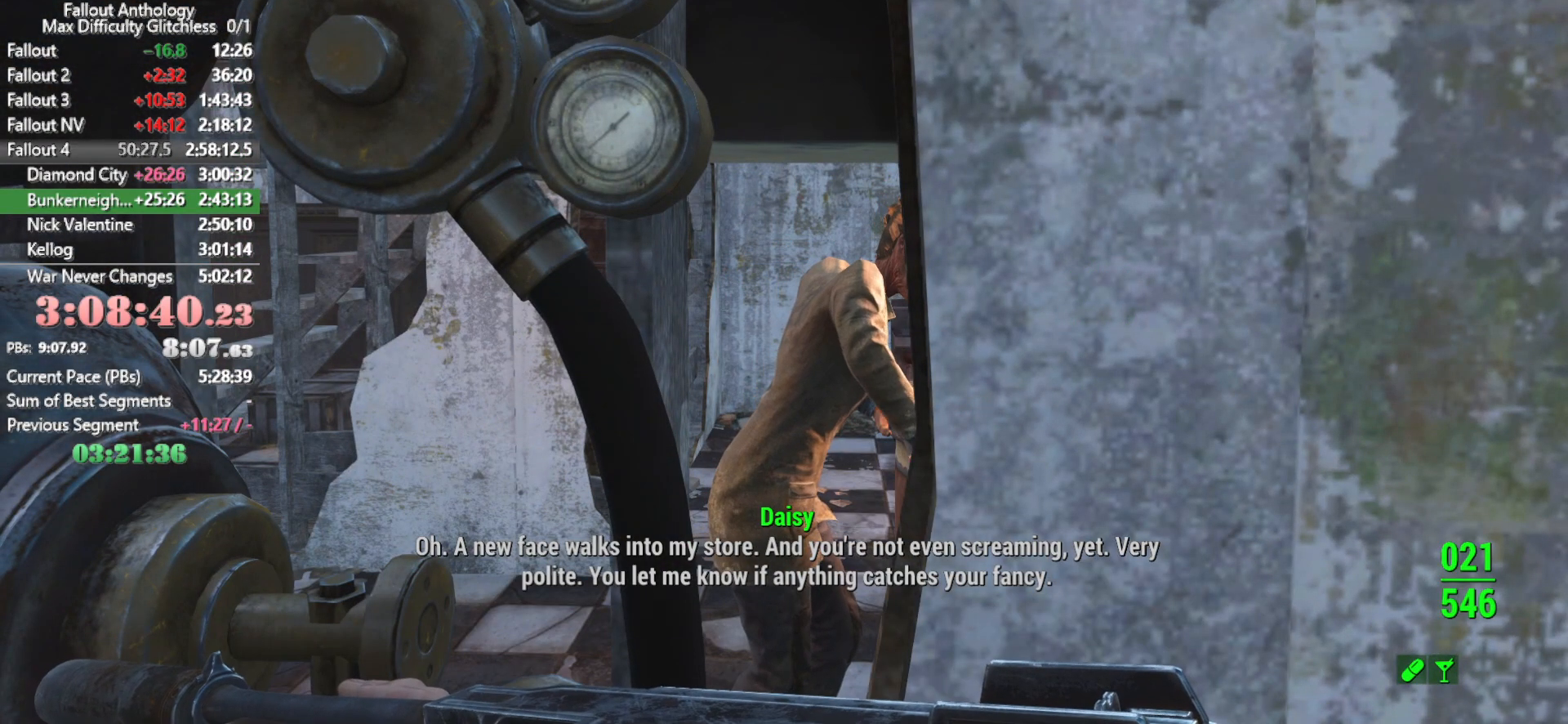
{"keys": ["down"], "mouse": [], "events": [[83, "down", "down"], [183, "down", "up"], [316, "down", "down"], [366, "down", "up"], [416, "down", "down"], [450, "down", "up"], [500, "down", "down"]]}
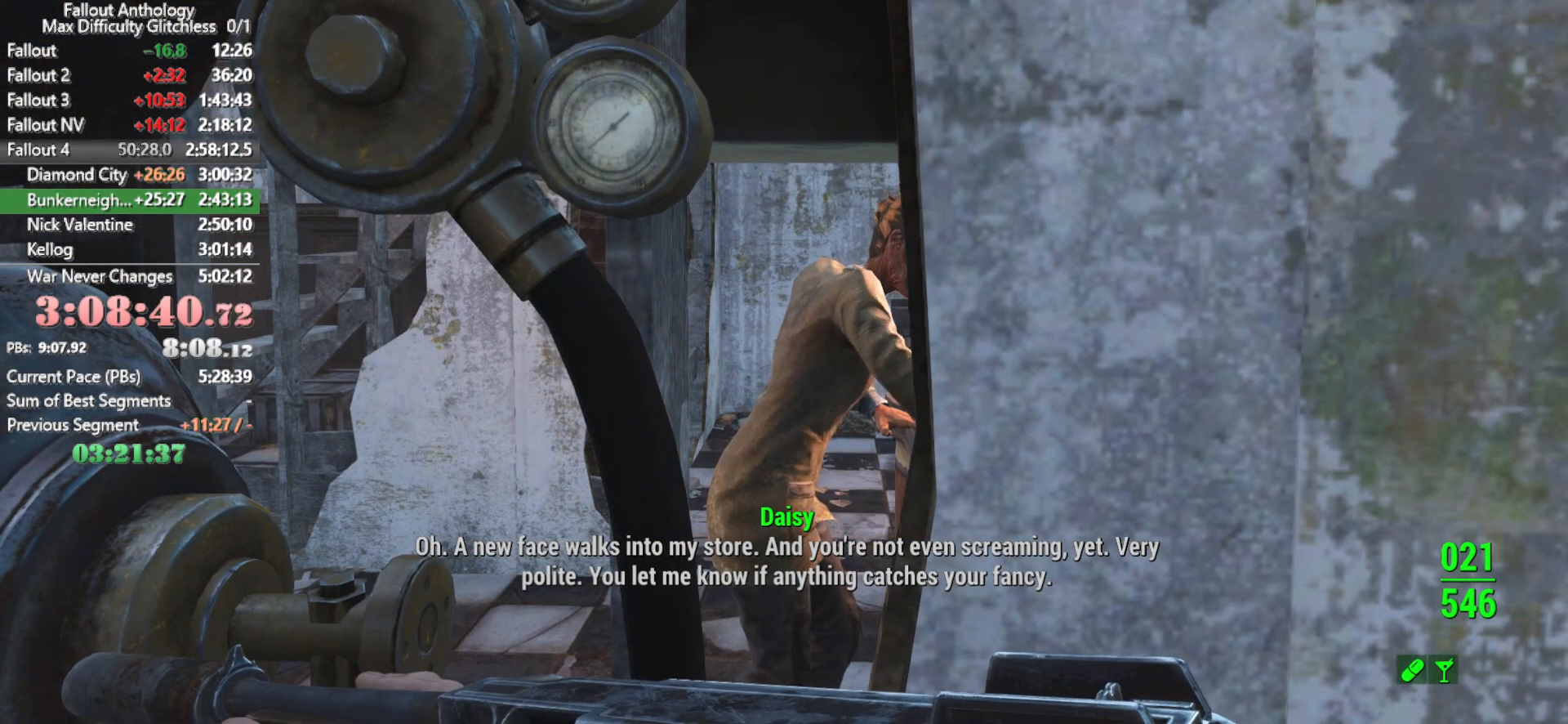
{"keys": [], "mouse": [], "events": [[50, "down", "up"], [100, "down", "down"], [150, "down", "up"], [433, "down", "down"], [466, "down", "up"]]}
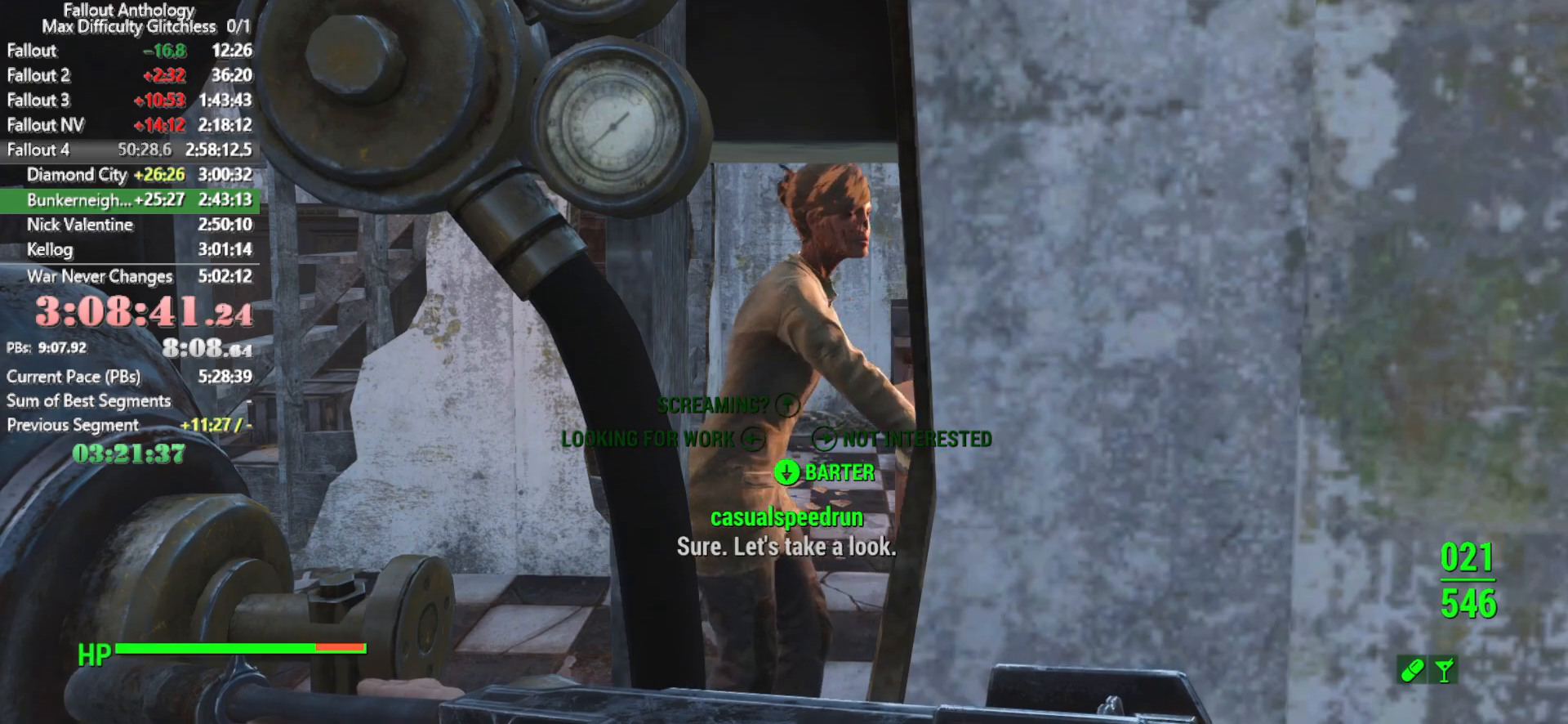
{"keys": [], "mouse": [], "events": [[16, "down", "down"], [116, "down", "up"], [250, "mouse_right", "down"], [350, "mouse_right", "up"]]}
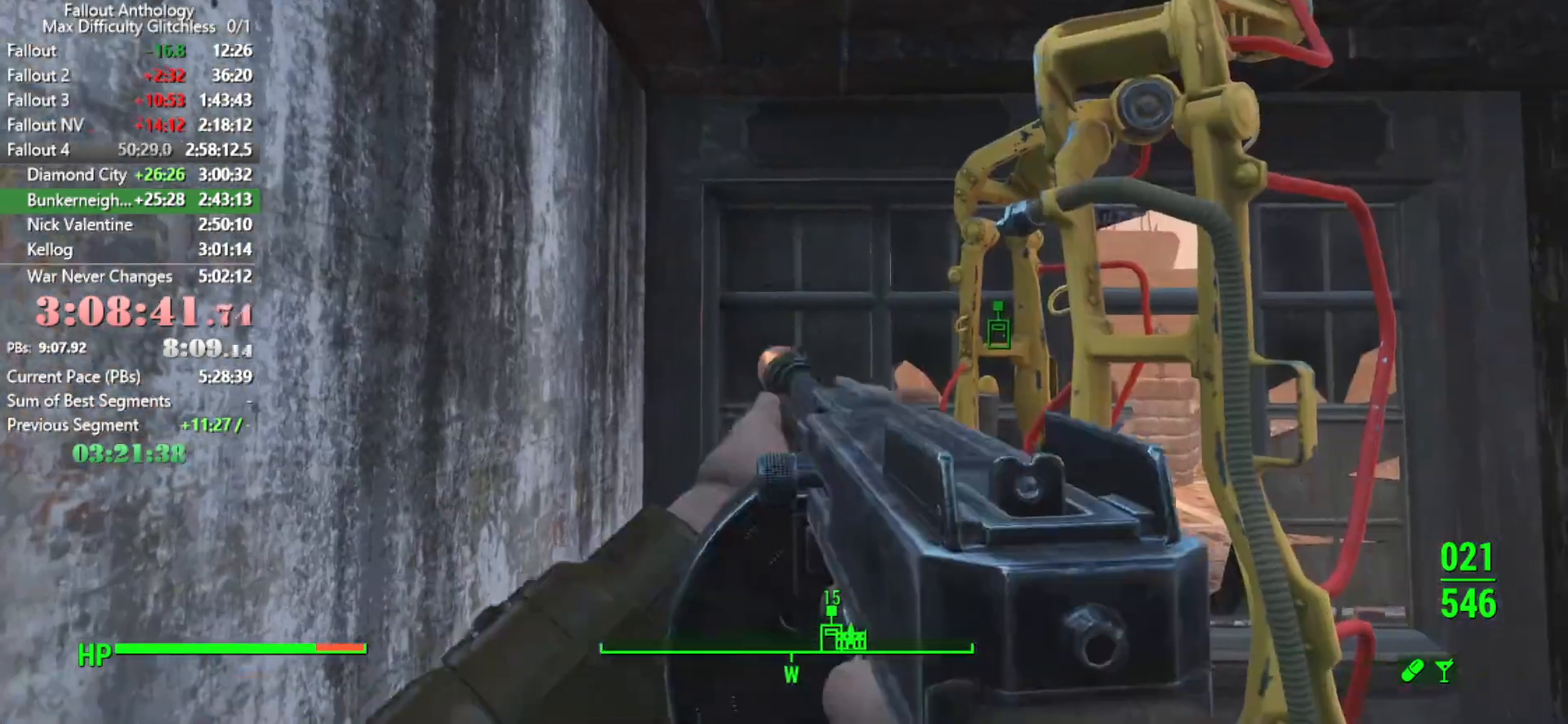
{"keys": ["w"], "mouse": [], "events": [[216, "w", "down"], [416, "shift", "down"], [500, "shift", "up"]]}
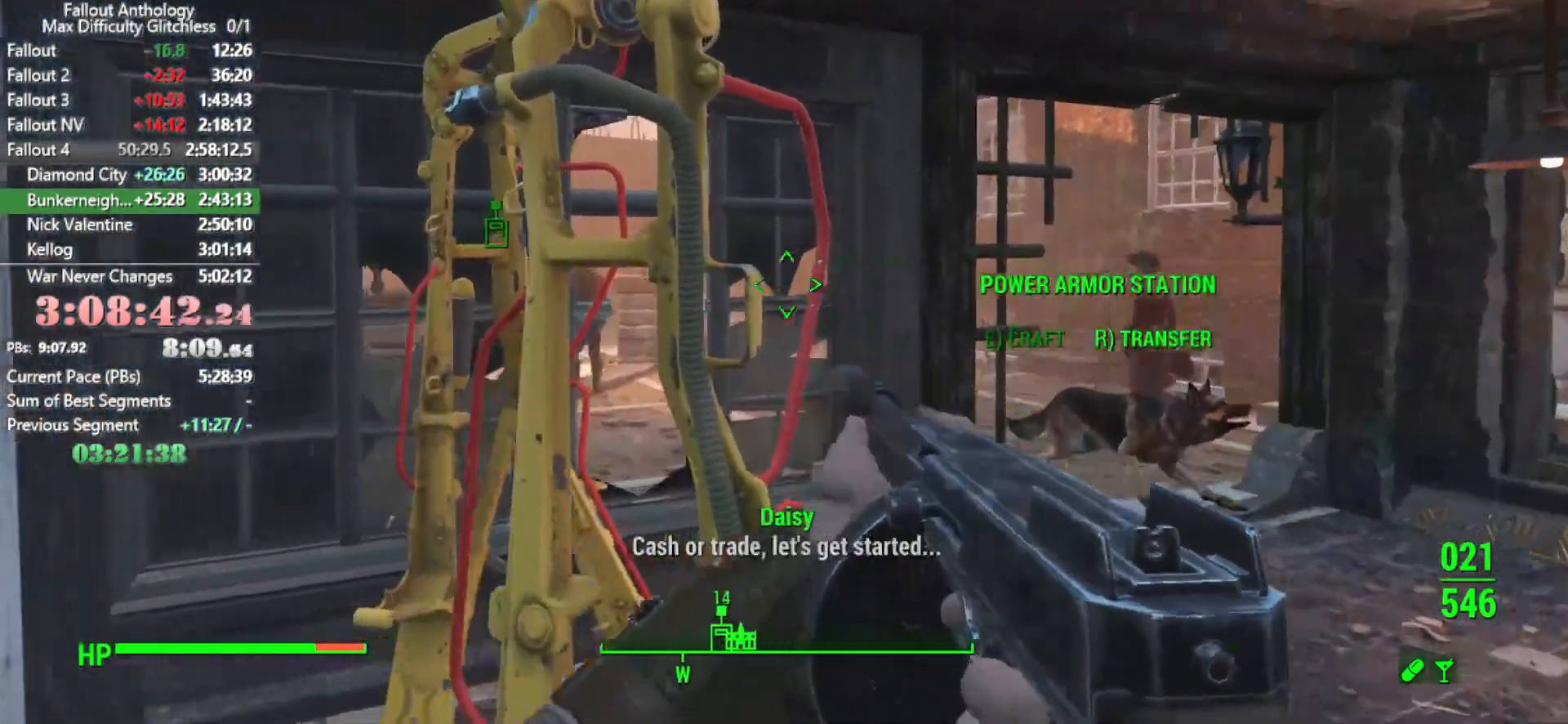
{"keys": ["w"], "mouse": [], "events": []}